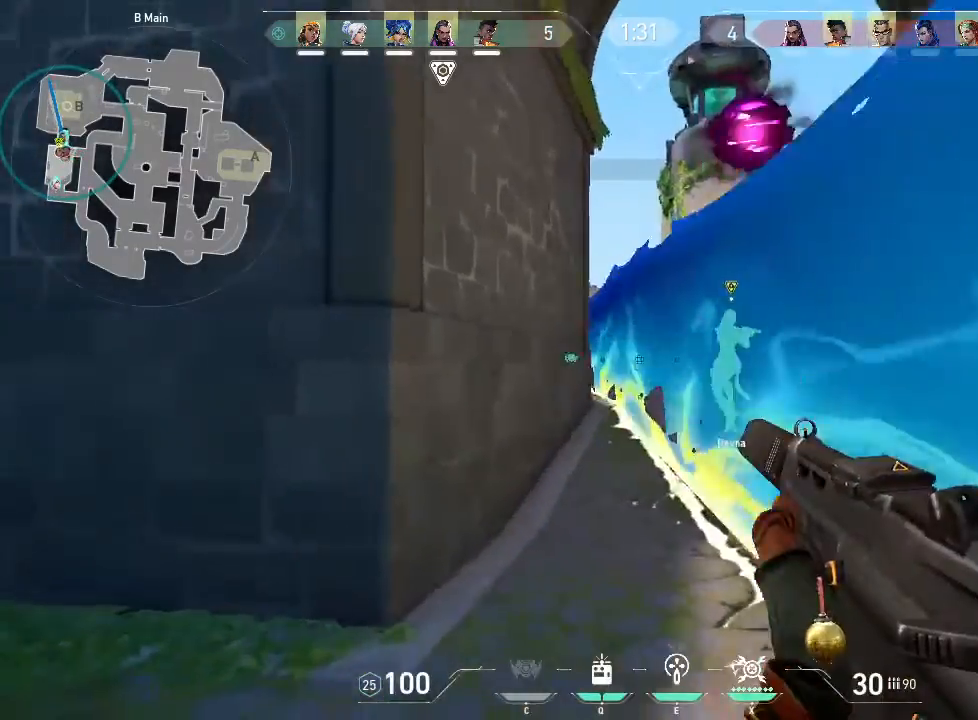
Gameplay with keyboard and mouse; each line is a JSON object with the keys and mouse buttons held at the frame after it. "events" lists presses ("down") and releases ("up") of "1", "2", "3", "4", "5", "a", "alt", "c", "caps_lock", "ctrl", "d", "e", "f", "g", "q", "r", "s", "shift", "space", "t", "tab", "v", "w", "x", "z", "mouse_left", "mouse_wheel" and "mouse_right" between this image and that frame as [ms after this image, input, new state], when the widget could be followed in between. "mouse_left", "mouse_wheel", "mouse_right" = the "left", "wheel", "right" buttons of the "mouse" list. No other keys are recorded. "wheel" means that the mouse wheel is clicked or scrolled. Not read: mouse_move.
{"keys": ["d"], "mouse": [], "events": [[300, "a", "up"], [400, "w", "up"], [483, "d", "down"]]}
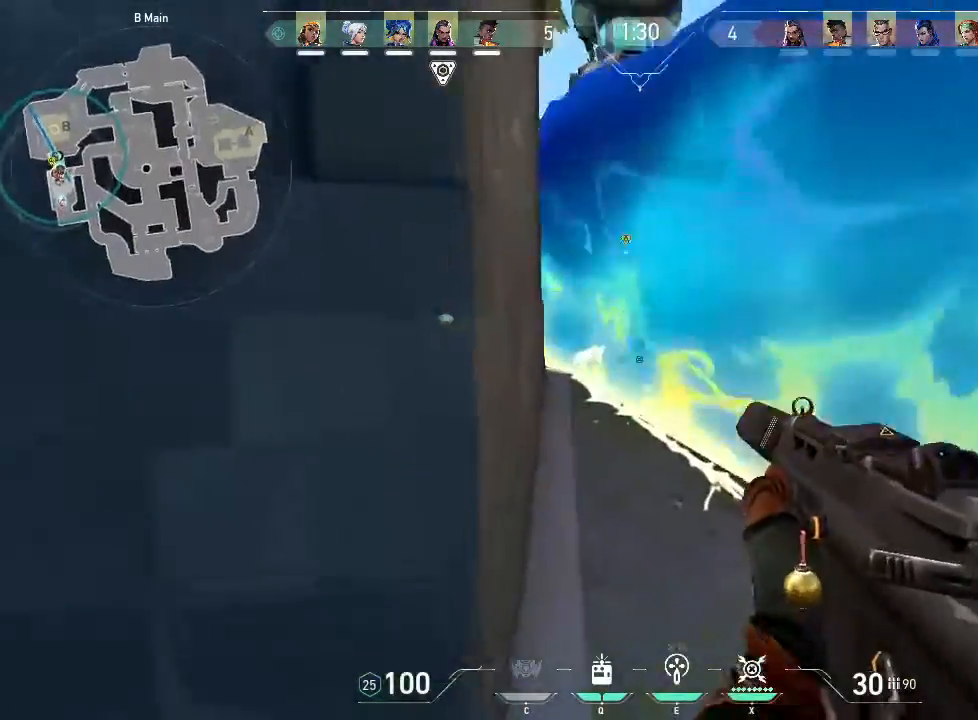
{"keys": ["s"], "mouse": [], "events": [[183, "s", "down"], [317, "d", "up"]]}
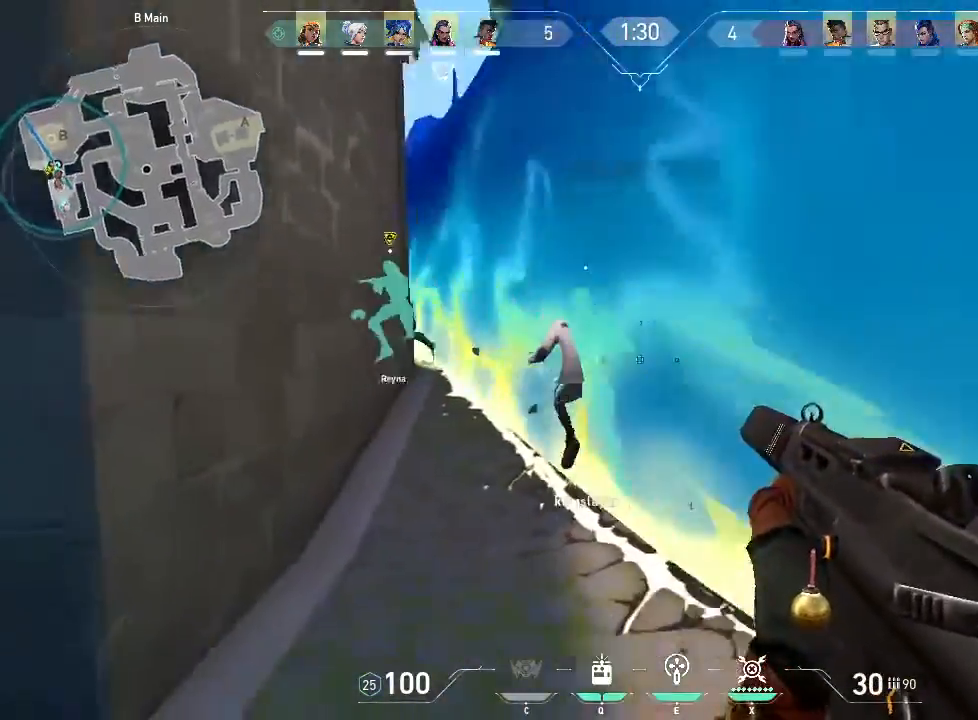
{"keys": ["d", "w"], "mouse": []}
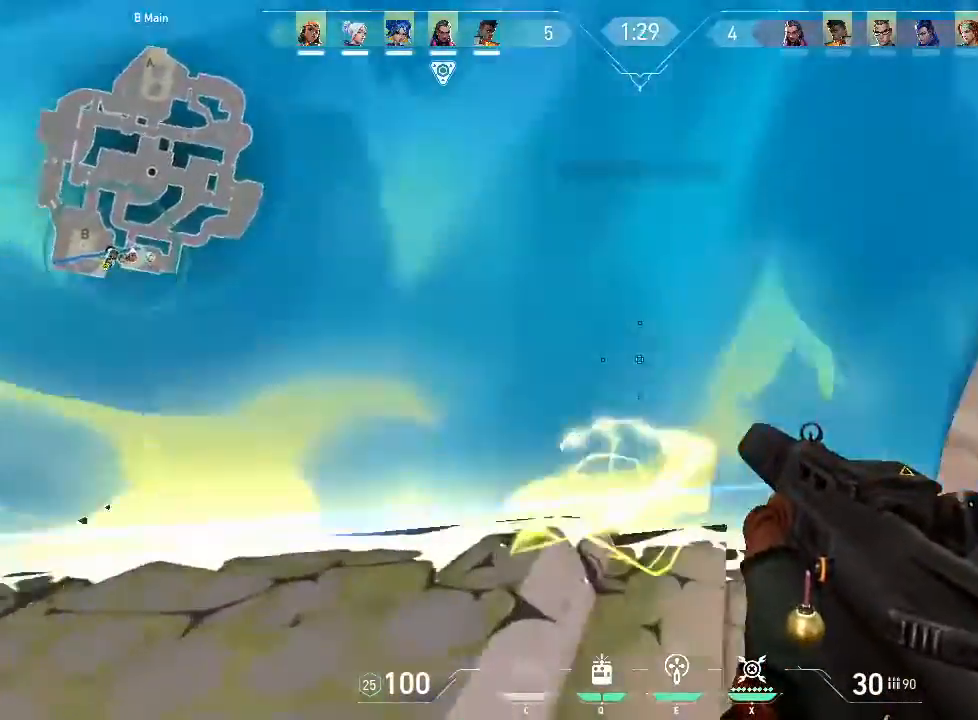
{"keys": ["d", "w"], "mouse": [], "events": []}